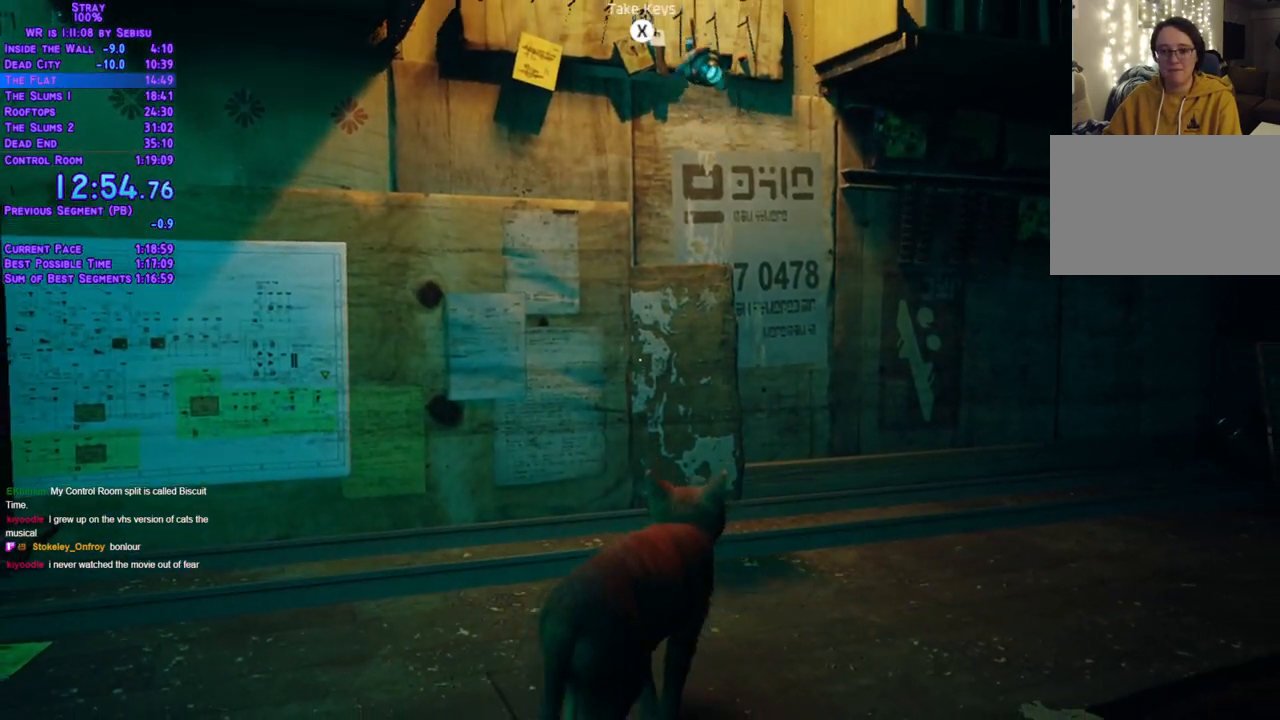
Gameplay with a controller (Xbox layout); each line is a JSON object with the inputs held at the frame after it. "events" lists button and stick changes between this image and that frame as [ms after this image, input, new state], when the widget could be followed in between. Not read: R3.
{"buttons": [], "left_stick": "center", "right_stick": "center", "events": [[17, "DPAD_UP", "down"], [150, "DPAD_UP", "up"]]}
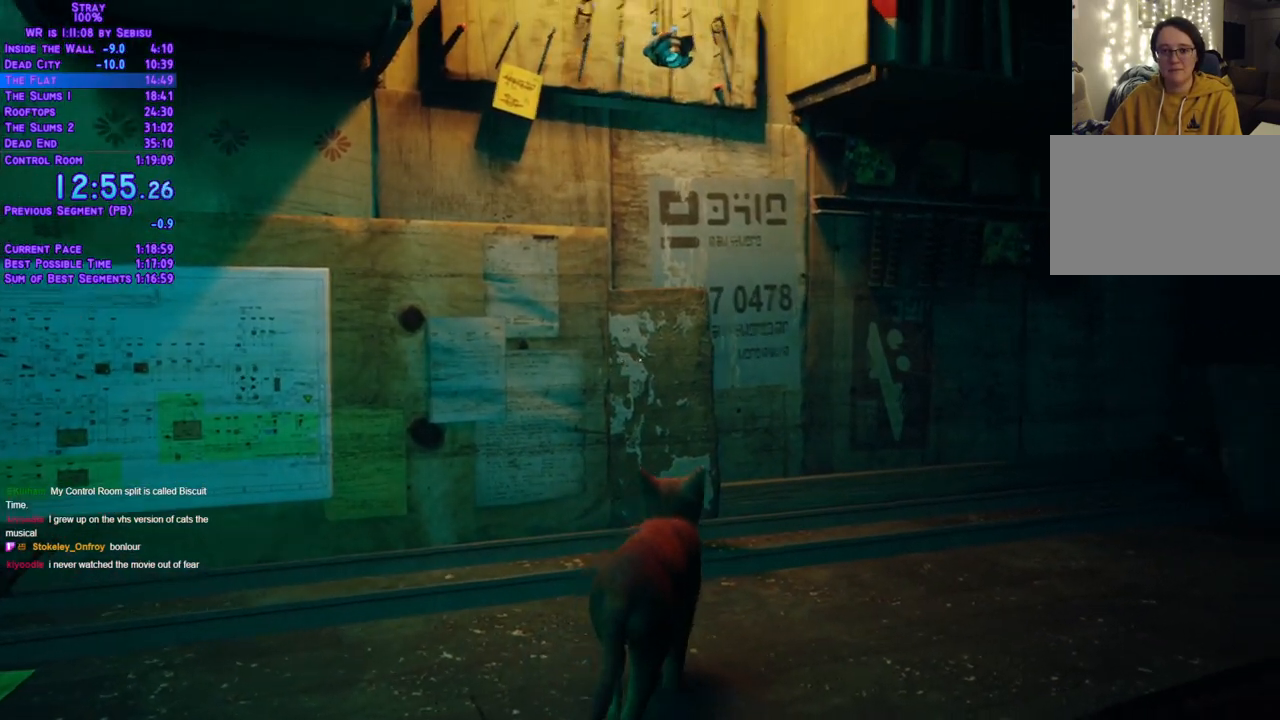
{"buttons": [], "left_stick": "center", "right_stick": "center", "events": []}
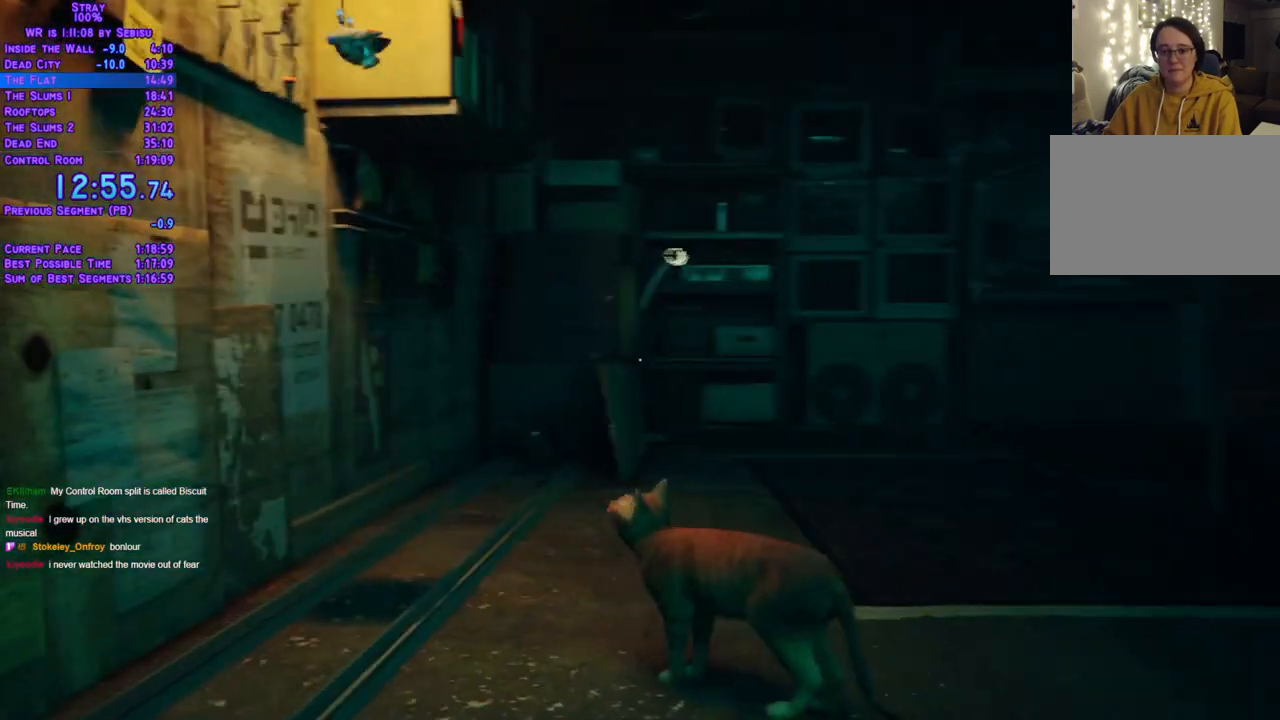
{"buttons": [], "left_stick": "center", "right_stick": "center", "events": []}
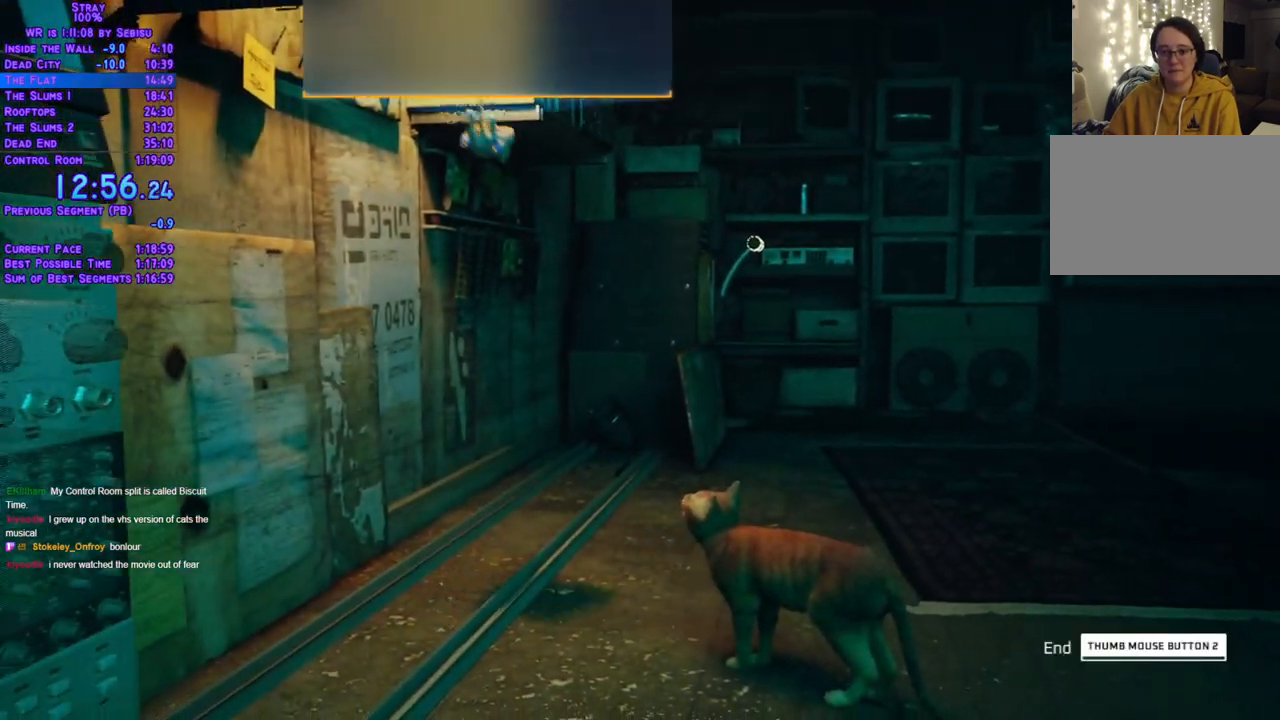
{"buttons": ["L2", "DPAD_RIGHT"], "left_stick": "center", "right_stick": "center", "events": [[418, "DPAD_RIGHT", "down"], [418, "L2", "down"]]}
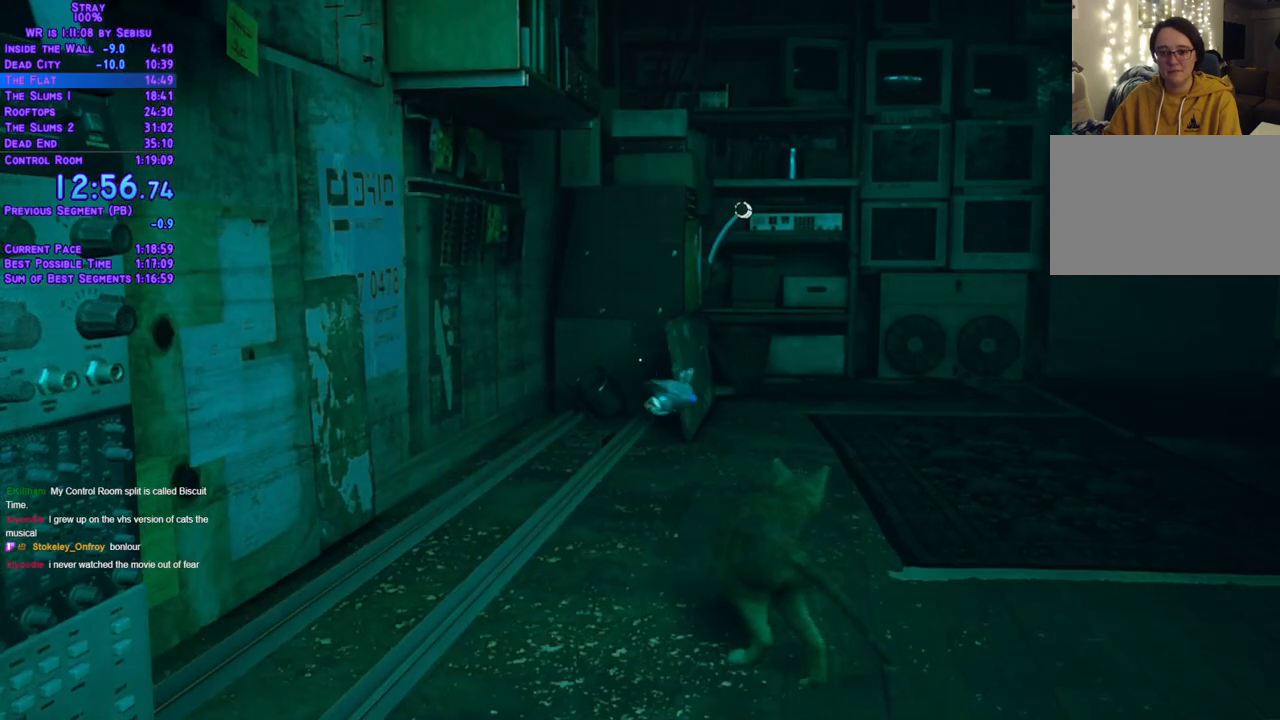
{"buttons": ["L2", "DPAD_UP", "DPAD_RIGHT"], "left_stick": "center", "right_stick": "center", "events": [[34, "DPAD_UP", "down"]]}
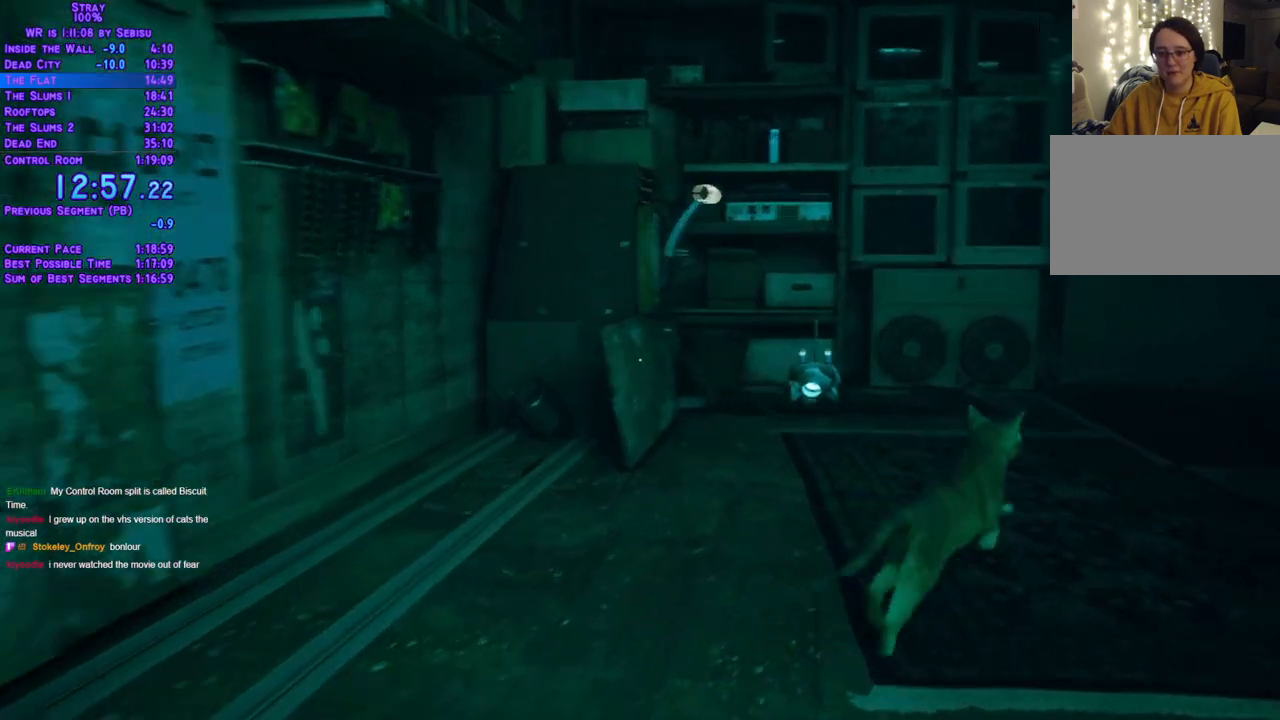
{"buttons": ["L2", "DPAD_UP", "DPAD_RIGHT"], "left_stick": "center", "right_stick": "center", "events": []}
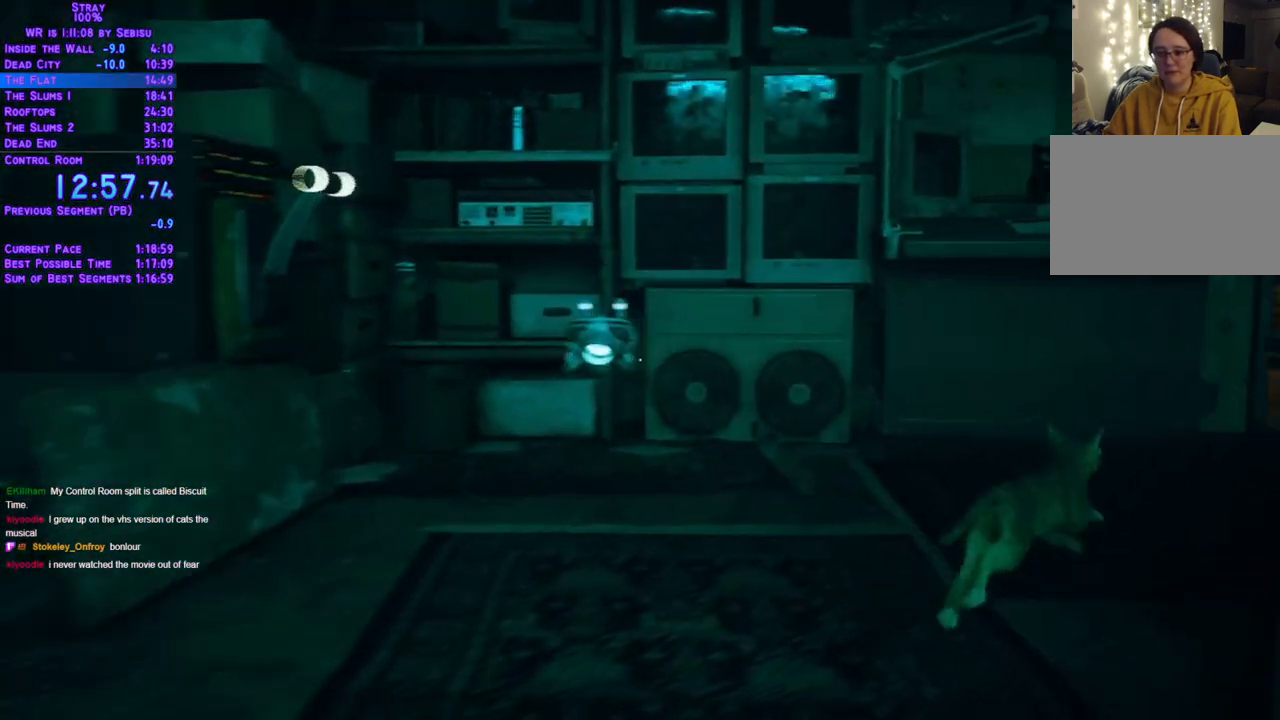
{"buttons": [], "left_stick": "center", "right_stick": "center", "events": [[34, "L2", "up"], [84, "DPAD_RIGHT", "up"], [218, "DPAD_UP", "up"]]}
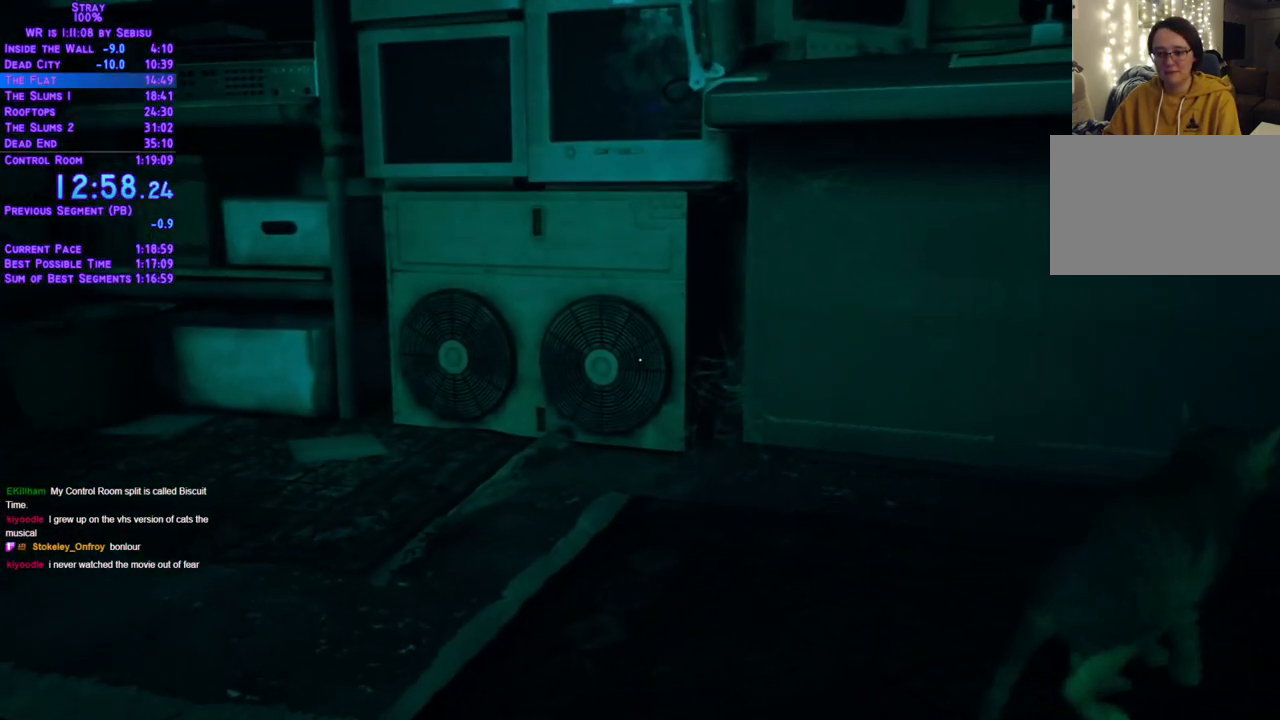
{"buttons": [], "left_stick": "center", "right_stick": "center", "events": []}
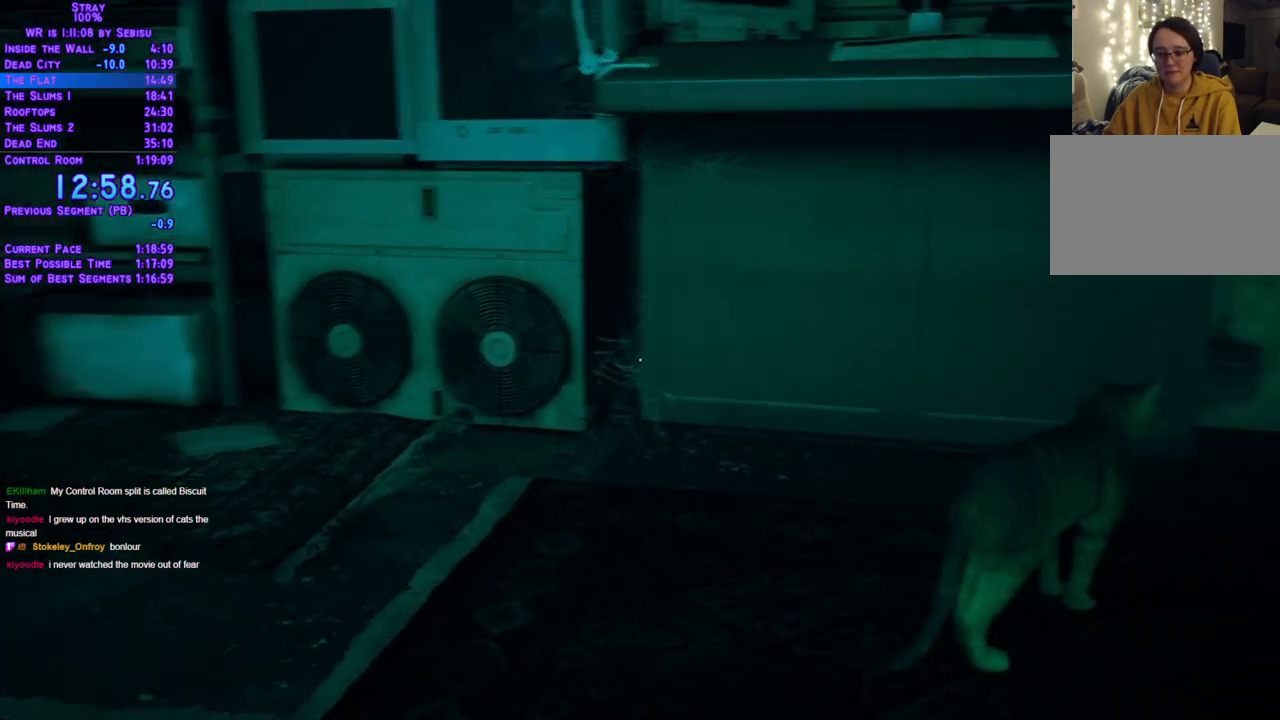
{"buttons": [], "left_stick": "center", "right_stick": "center"}
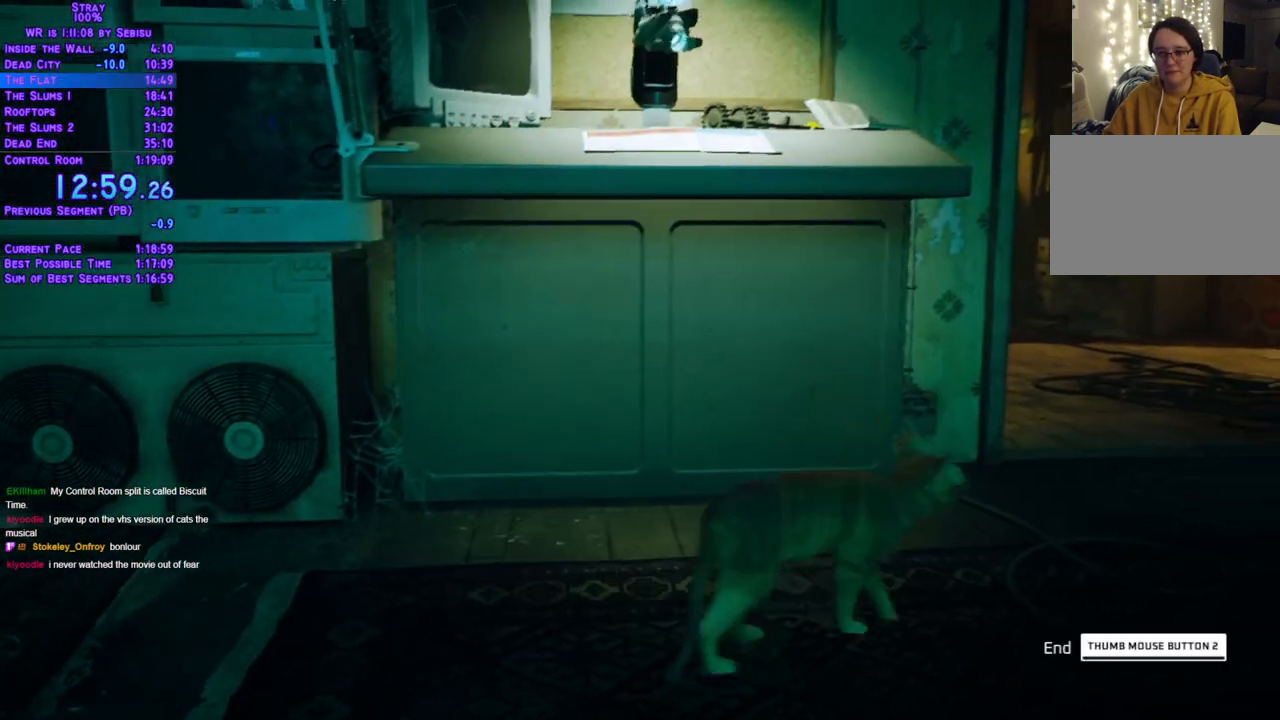
{"buttons": [], "left_stick": "center", "right_stick": "center"}
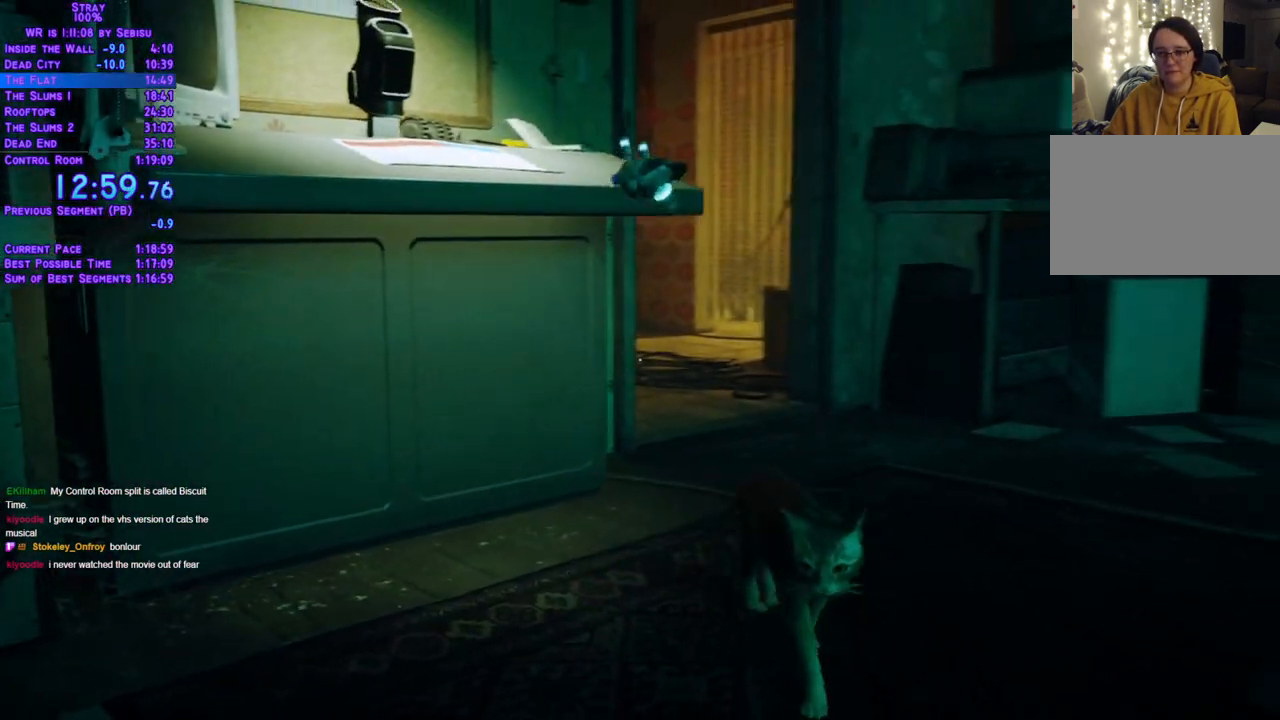
{"buttons": [], "left_stick": "center", "right_stick": "center", "events": []}
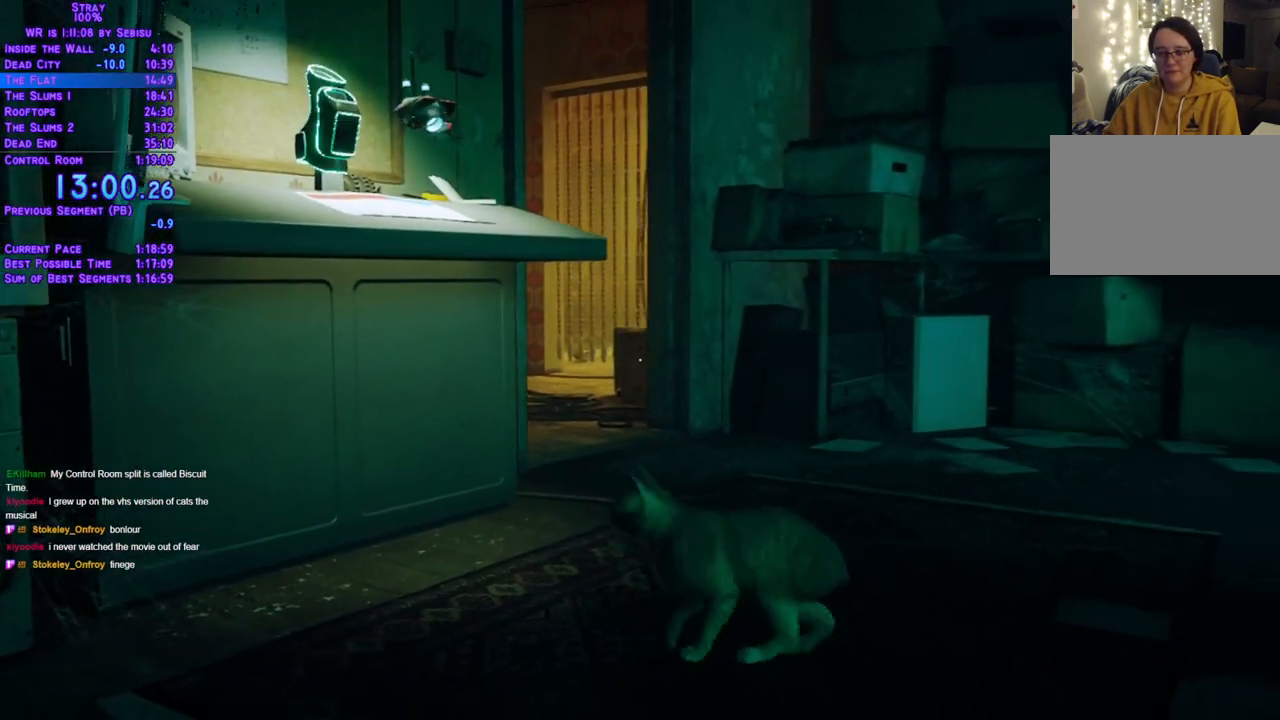
{"buttons": [], "left_stick": "center", "right_stick": "center", "events": []}
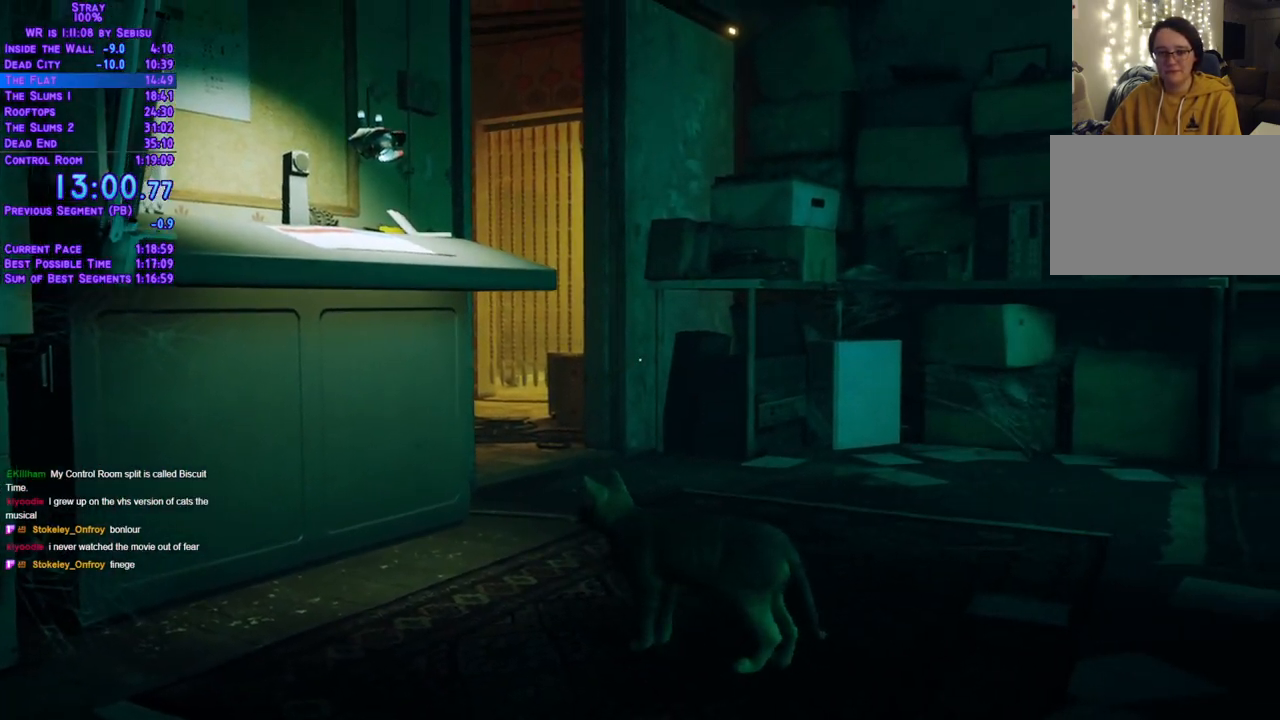
{"buttons": [], "left_stick": "center", "right_stick": "center", "events": []}
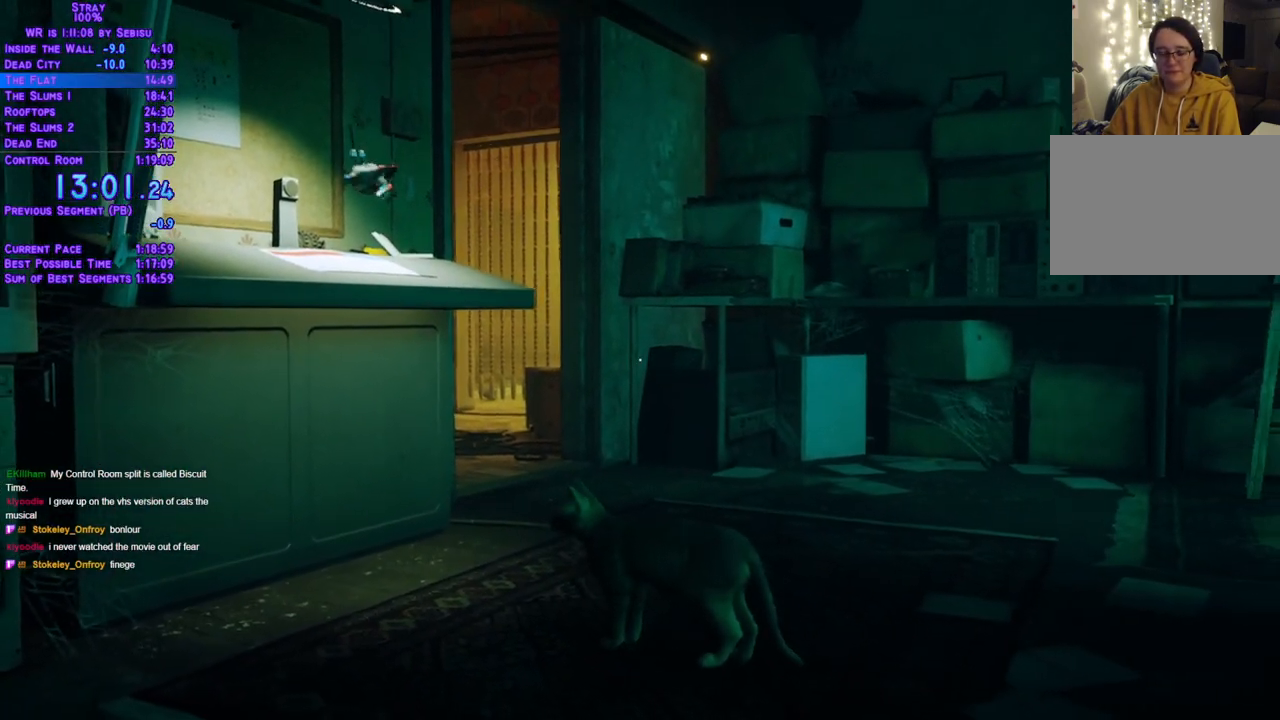
{"buttons": [], "left_stick": "center", "right_stick": "center", "events": []}
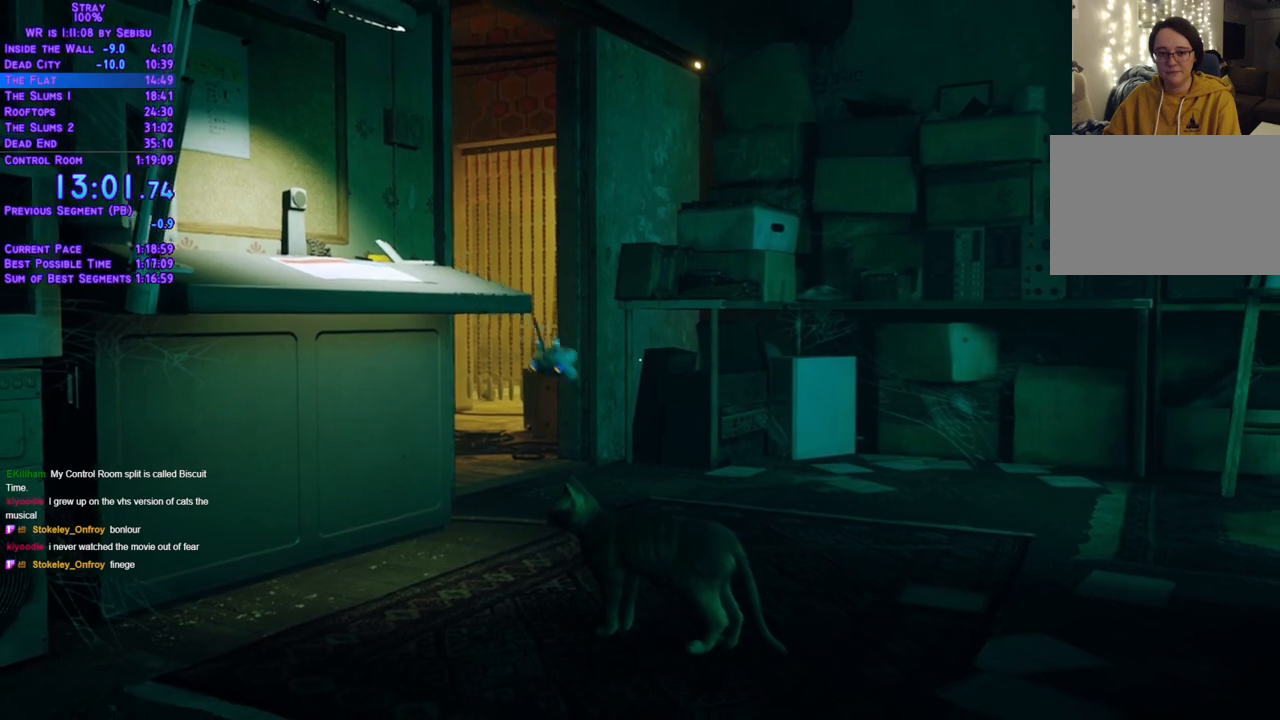
{"buttons": [], "left_stick": "center", "right_stick": "center"}
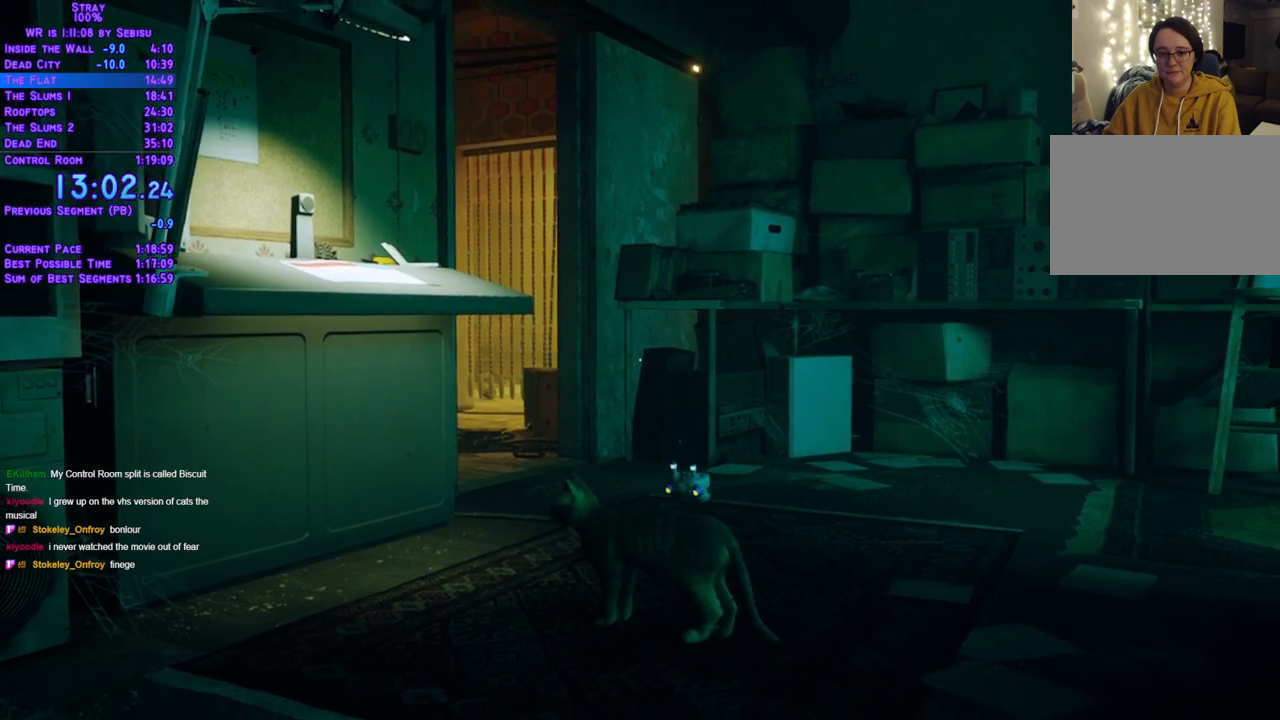
{"buttons": ["DPAD_UP"], "left_stick": "center", "right_stick": "center", "events": [[484, "DPAD_UP", "down"]]}
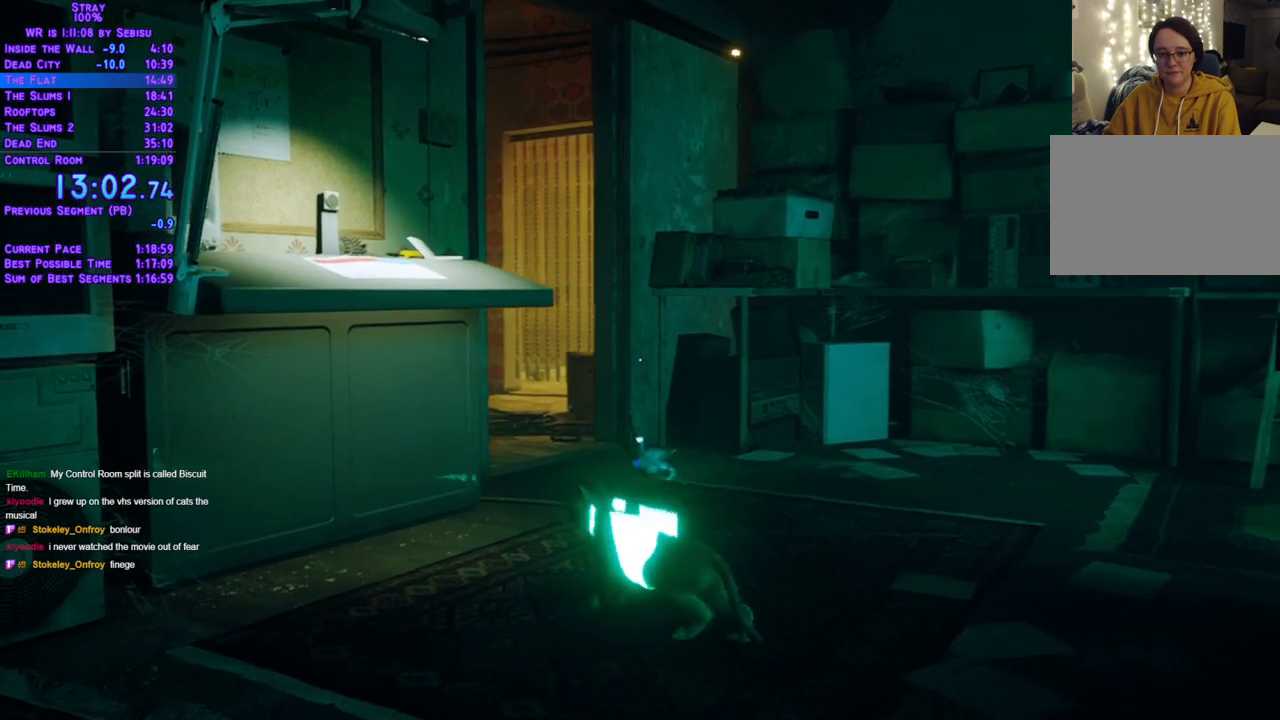
{"buttons": ["L2", "DPAD_UP"], "left_stick": "center", "right_stick": "center", "events": [[17, "L2", "down"]]}
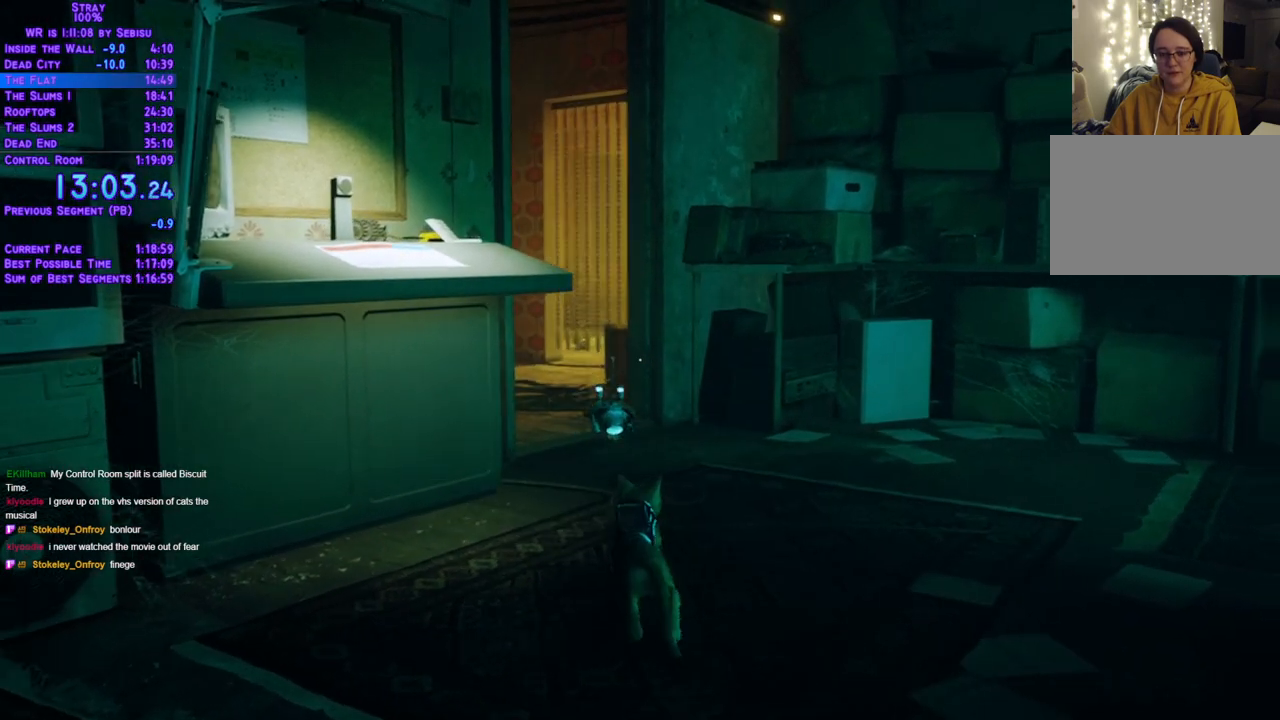
{"buttons": ["L2", "DPAD_UP"], "left_stick": "center", "right_stick": "center", "events": []}
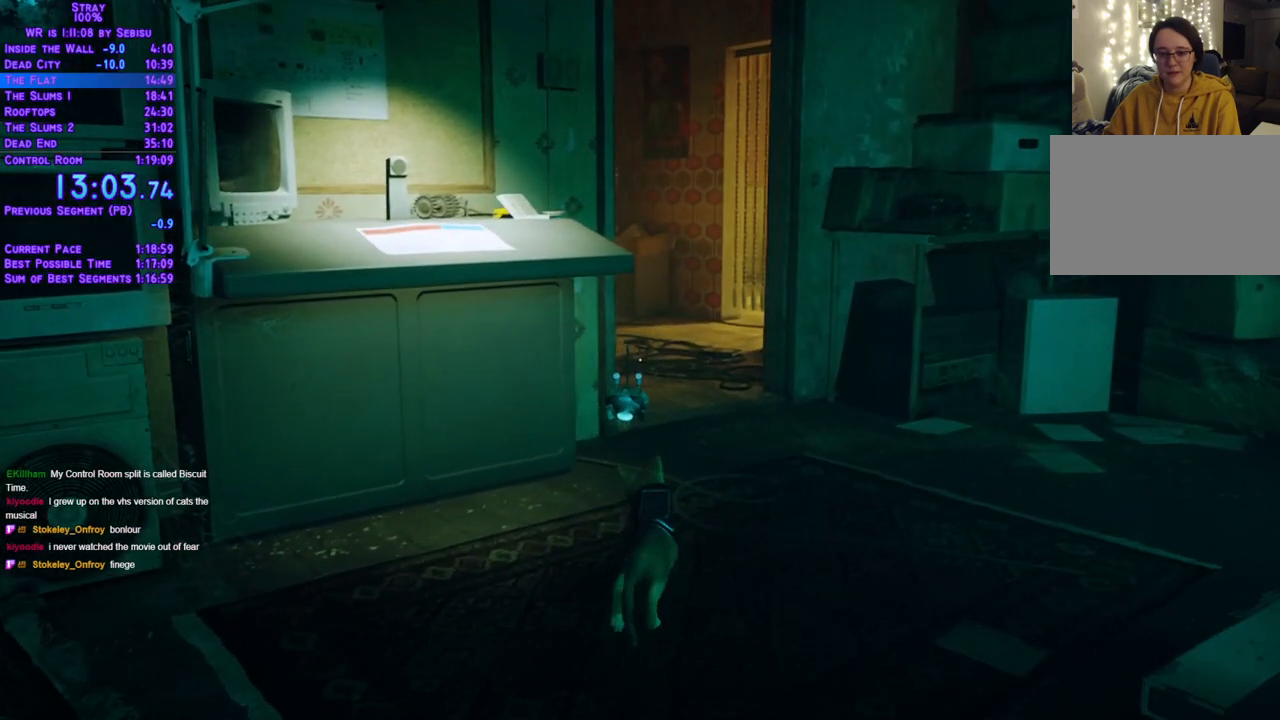
{"buttons": ["L2", "DPAD_UP"], "left_stick": "center", "right_stick": "center", "events": []}
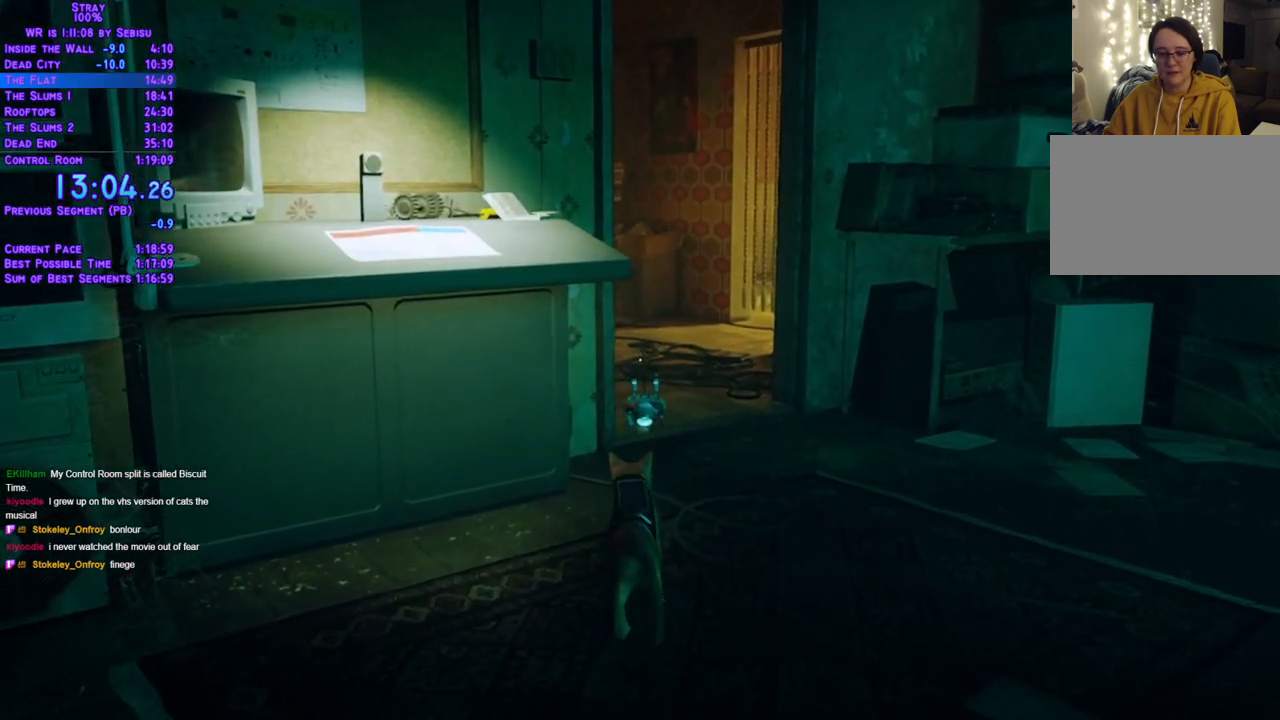
{"buttons": ["L2", "DPAD_UP"], "left_stick": "center", "right_stick": "center", "events": []}
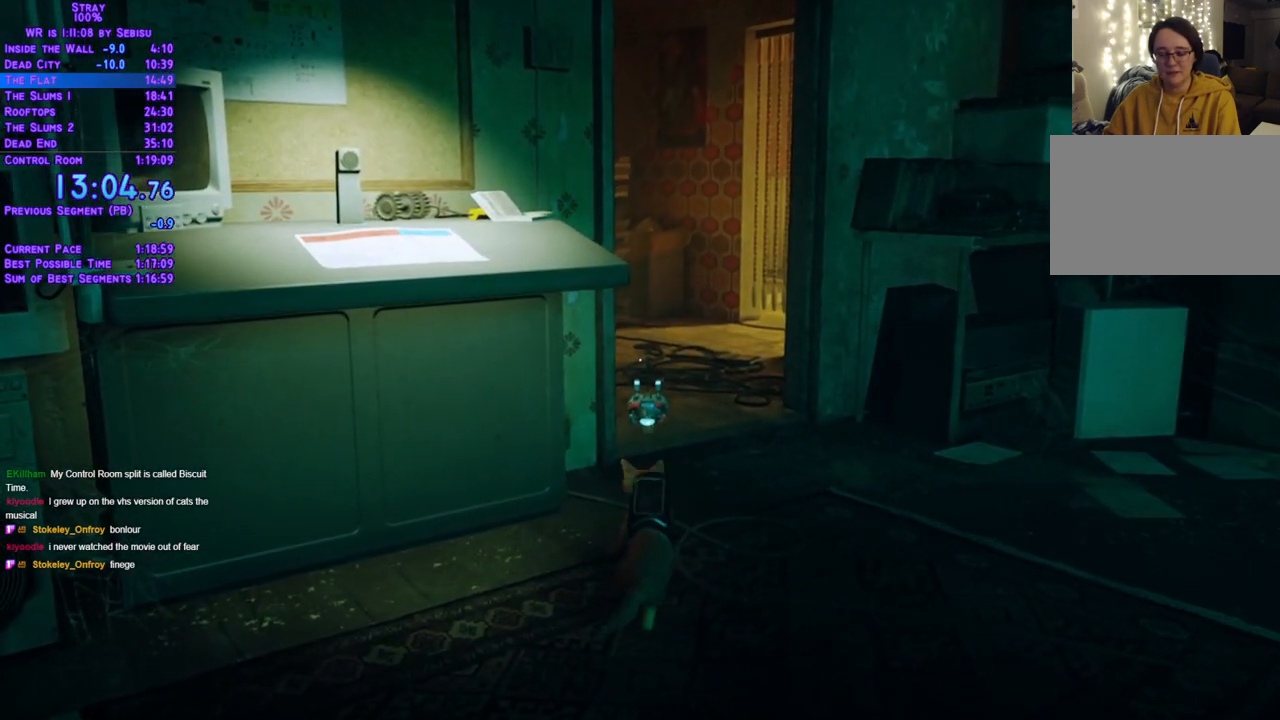
{"buttons": ["L2", "DPAD_UP"], "left_stick": "center", "right_stick": "center", "events": []}
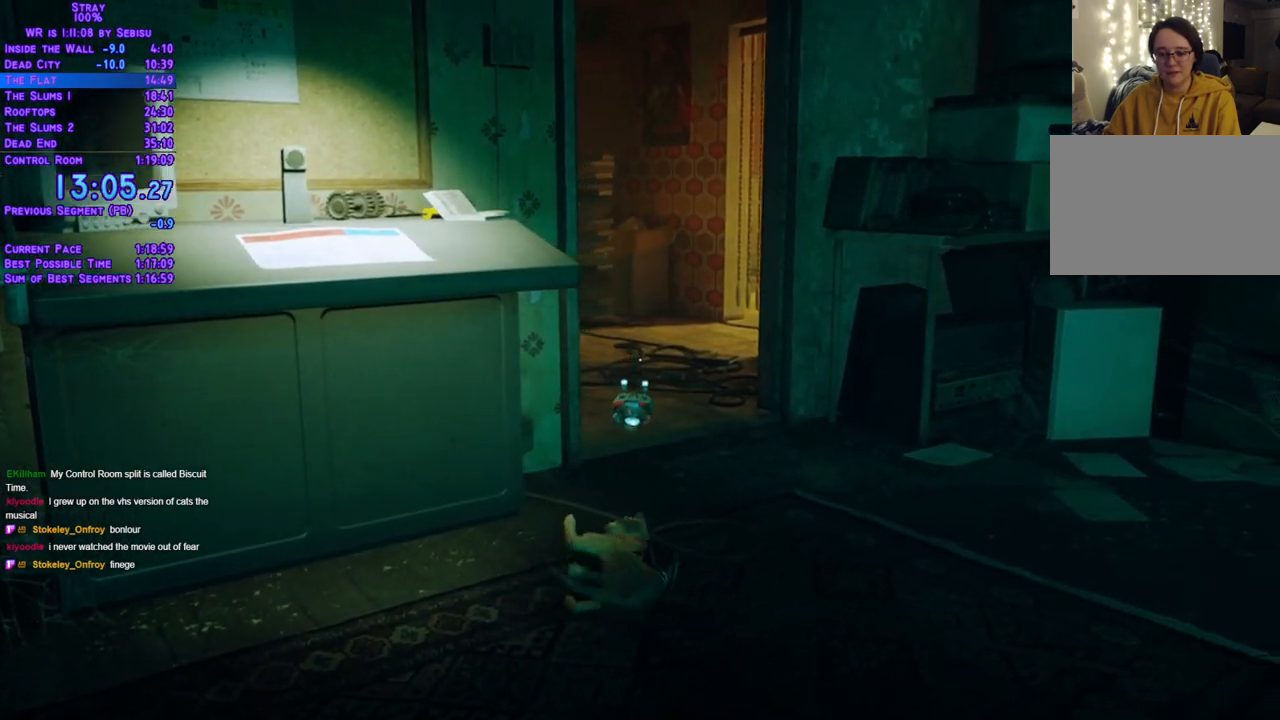
{"buttons": ["L2", "DPAD_UP"], "left_stick": "center", "right_stick": "center", "events": []}
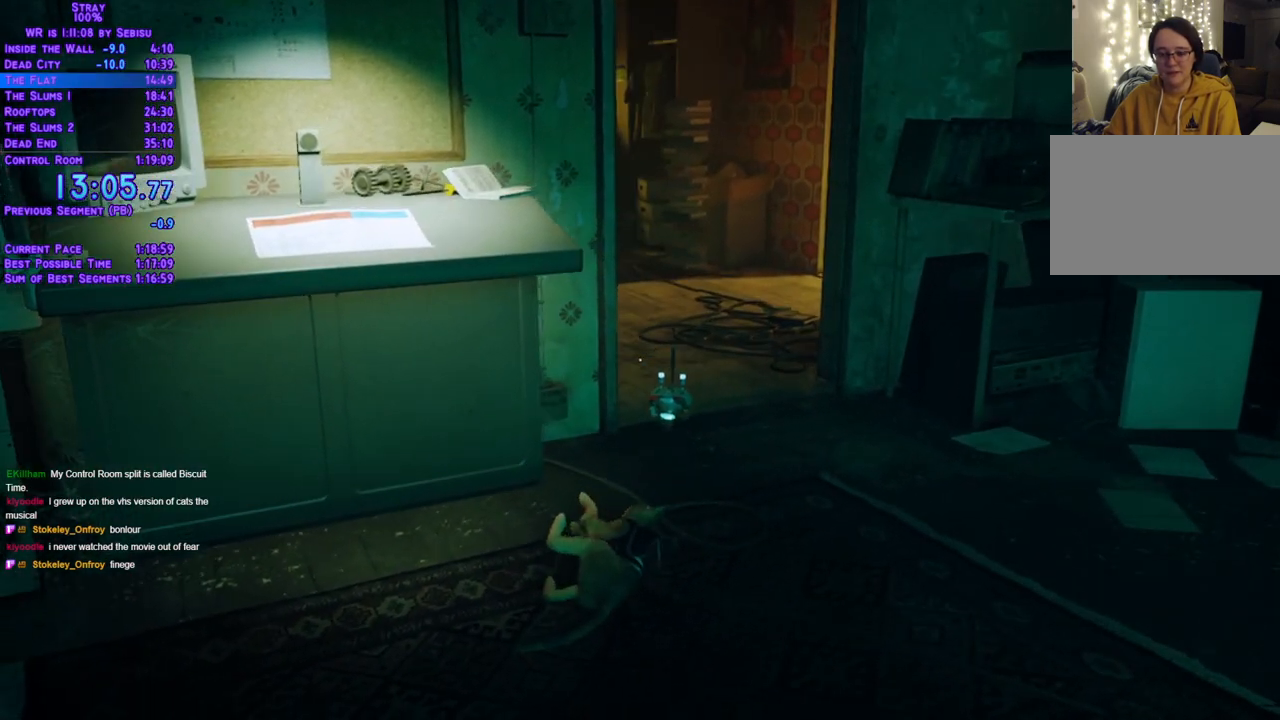
{"buttons": ["L2", "DPAD_UP"], "left_stick": "center", "right_stick": "center", "events": []}
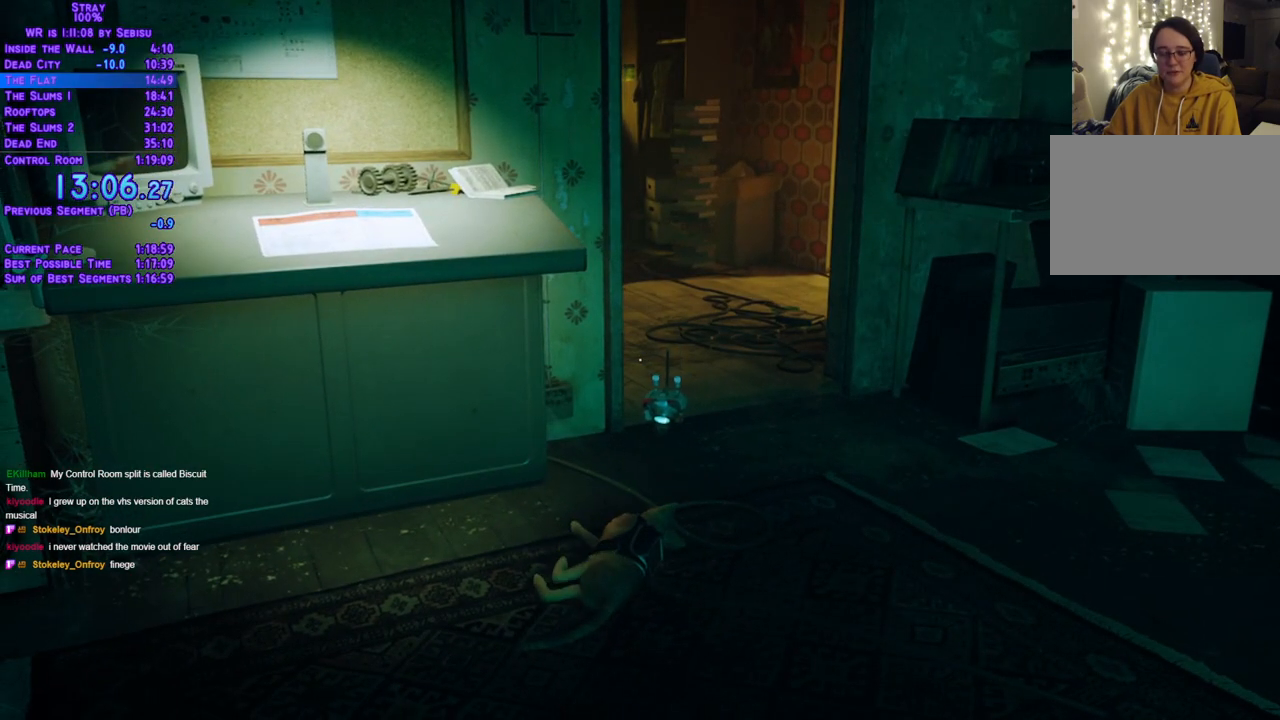
{"buttons": ["L2", "DPAD_UP"], "left_stick": "center", "right_stick": "center", "events": []}
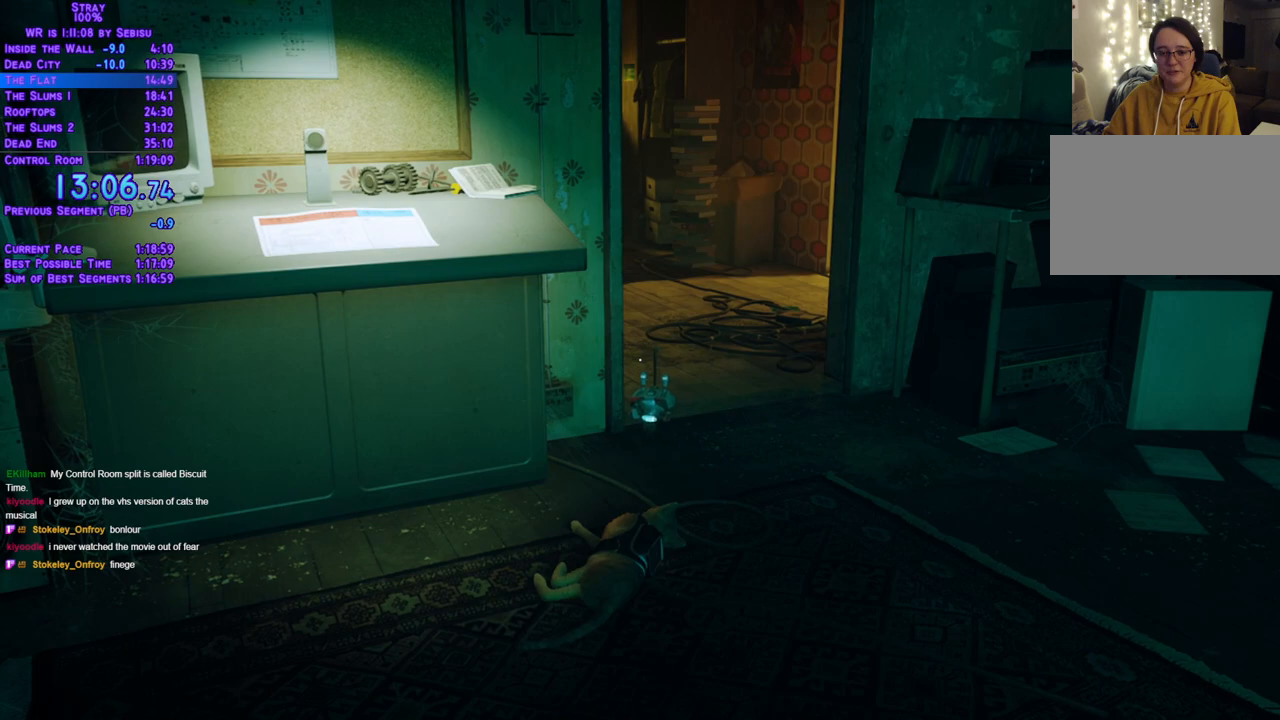
{"buttons": ["L2", "DPAD_UP"], "left_stick": "center", "right_stick": "center", "events": []}
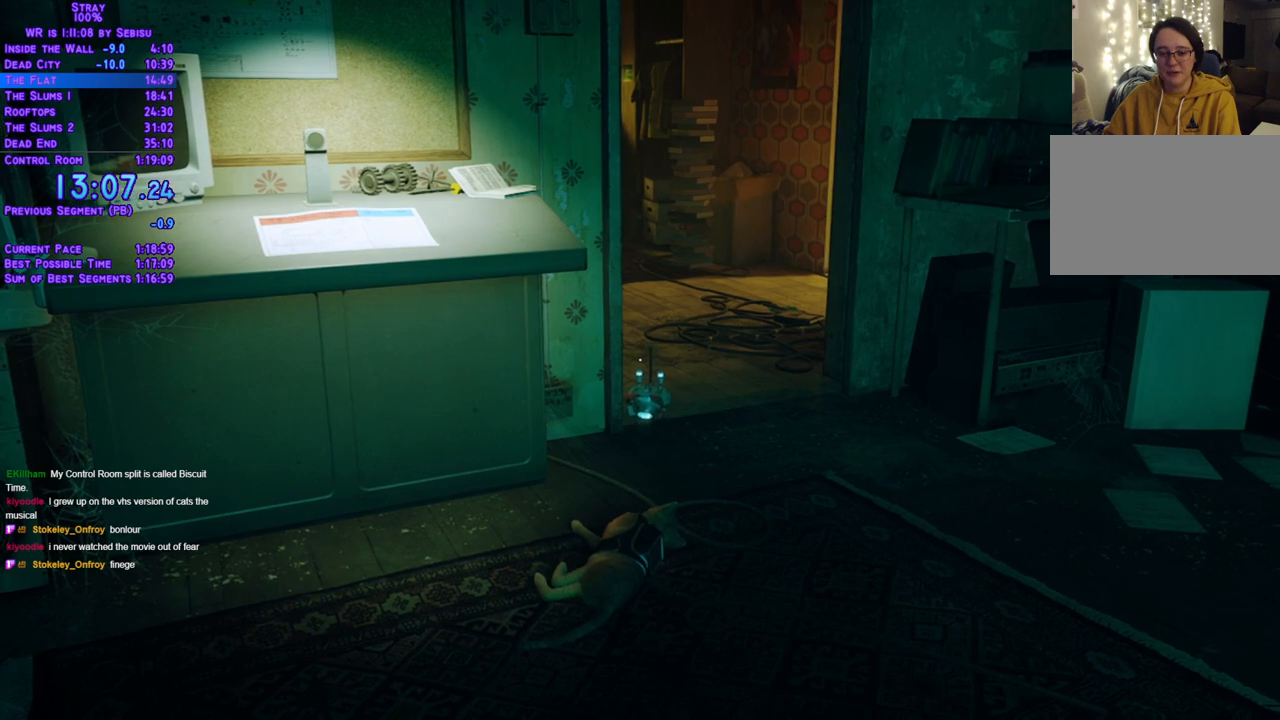
{"buttons": ["L2", "DPAD_UP"], "left_stick": "center", "right_stick": "center", "events": []}
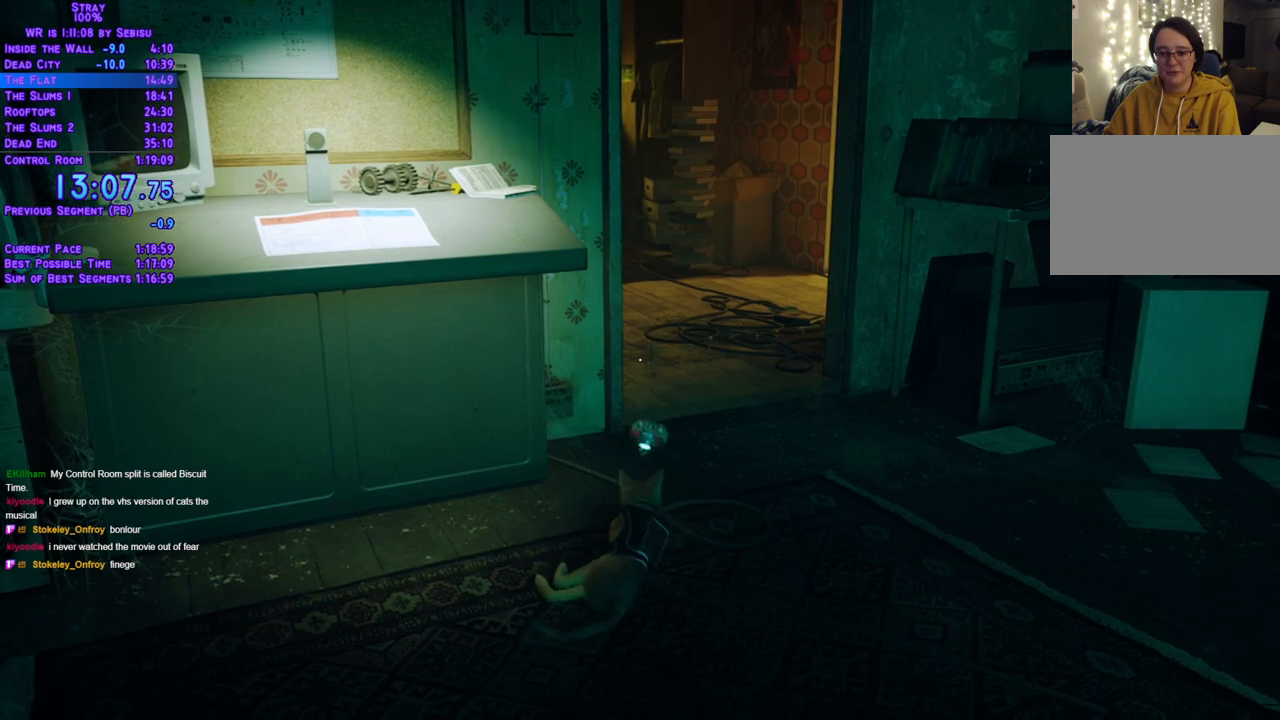
{"buttons": ["L2", "DPAD_UP"], "left_stick": "center", "right_stick": "center", "events": []}
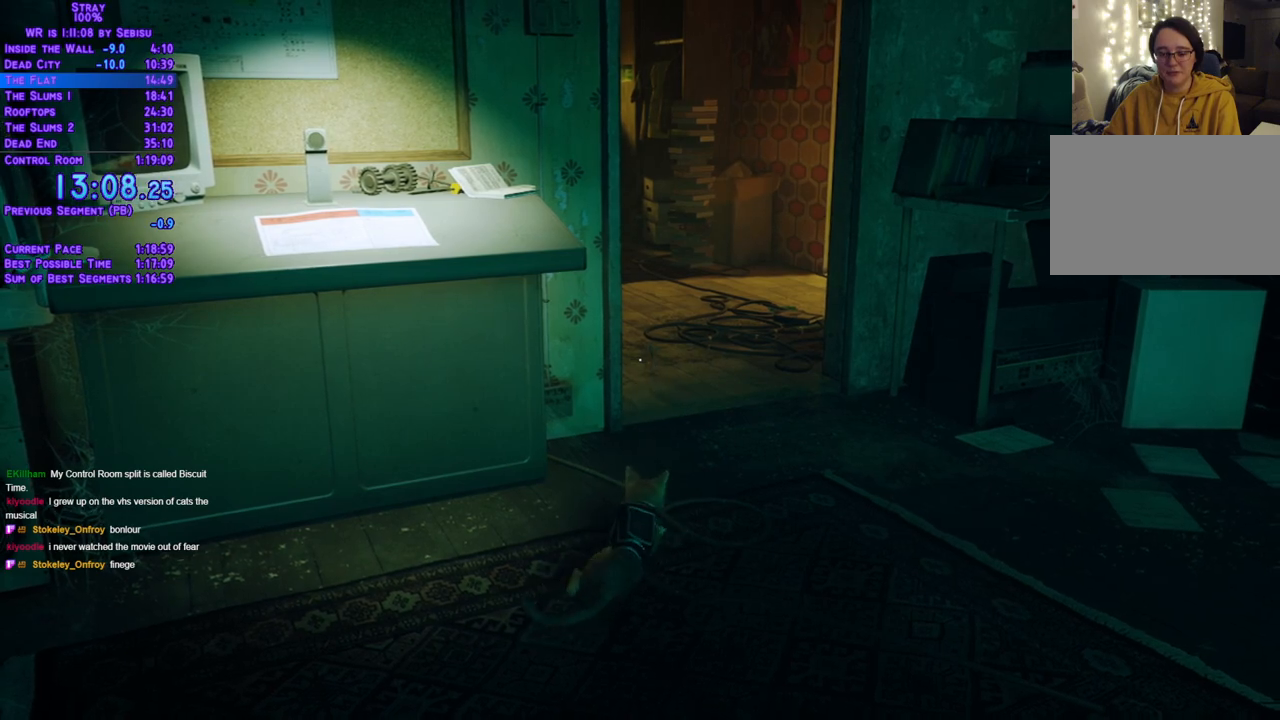
{"buttons": ["L2", "DPAD_UP"], "left_stick": "center", "right_stick": "center", "events": []}
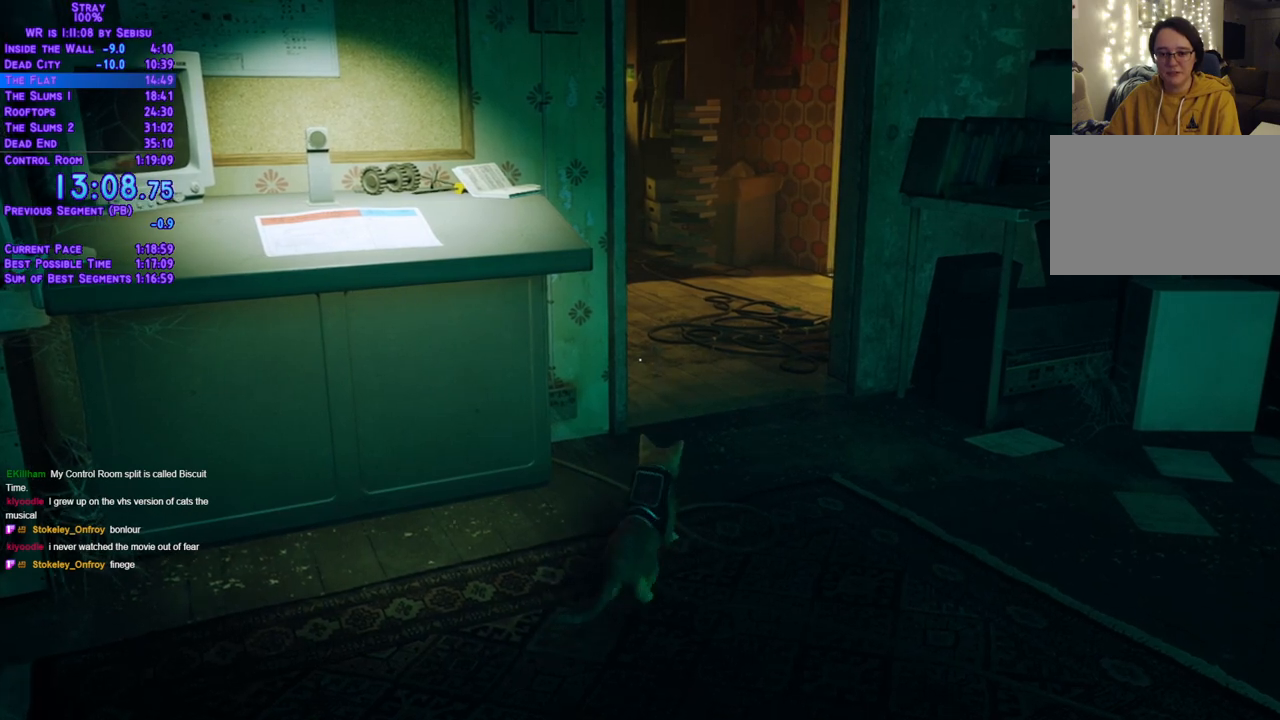
{"buttons": ["L2", "DPAD_UP"], "left_stick": "center", "right_stick": "center", "events": []}